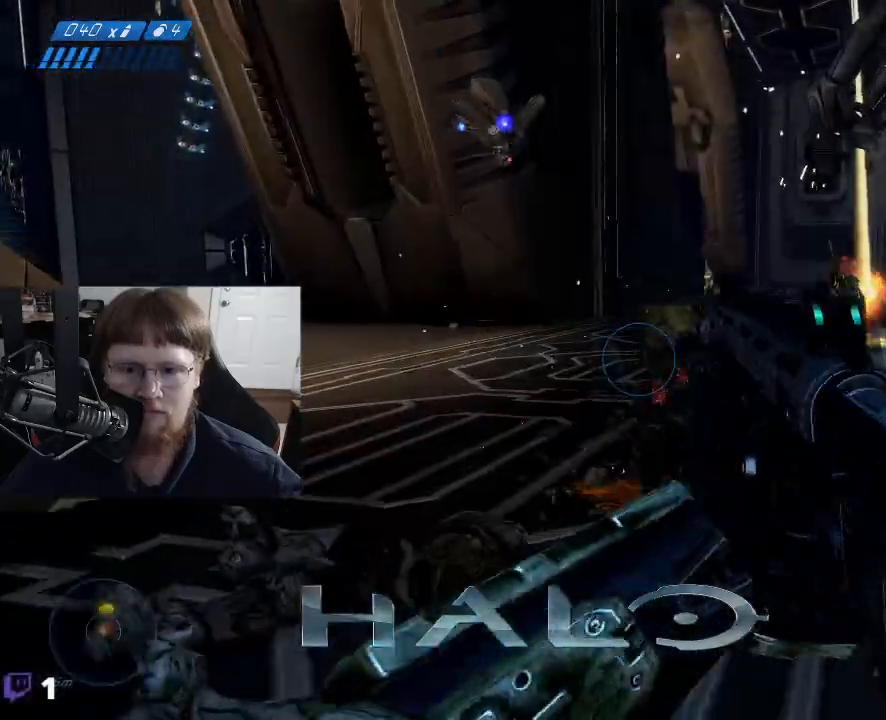
Gameplay with keyboard and mouse; each line is a JSON object with the keys and mouse buttons held at the frame after it. "events" lists presses ("down") and releases ("up") of "1", "2", "3", "4", "5", "a", "alt", "c", "caps_lock", "ctrl", "d", "e", "f", "g", "q", "r", "s", "shift", "space", "t", "tab", "v", "w", "x", "z", "mouse_left", "mouse_wheel" and "mouse_right" between this image and that frame as [ms after this image, input, new state], when the widget could be followed in between. "mouse_left", "mouse_wheel", "mouse_right" = the "left", "wheel", "right" buttons of the "mouse" list. No other keys are recorded. "wheel" means that the mouse wheel is clicked or scrolled. Not read: mouse_move.
{"keys": [], "mouse": [], "events": [[17, "w", "up"]]}
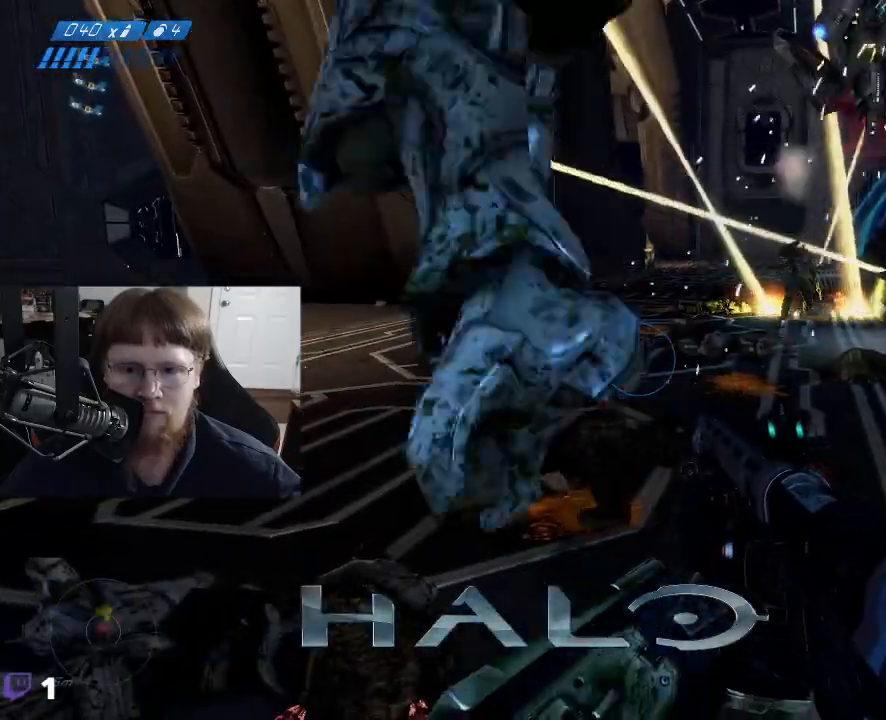
{"keys": ["w"], "mouse": [], "events": [[33, "w", "down"], [83, "a", "down"], [500, "a", "up"]]}
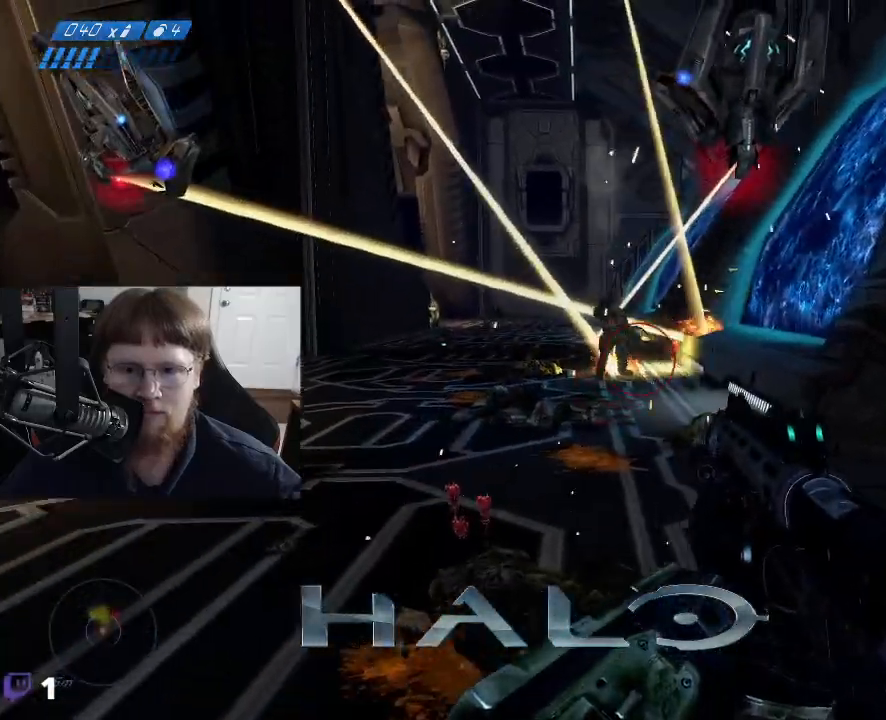
{"keys": ["space", "w"], "mouse": [], "events": [[383, "mouse_left", "down"], [383, "space", "down"], [467, "mouse_left", "up"]]}
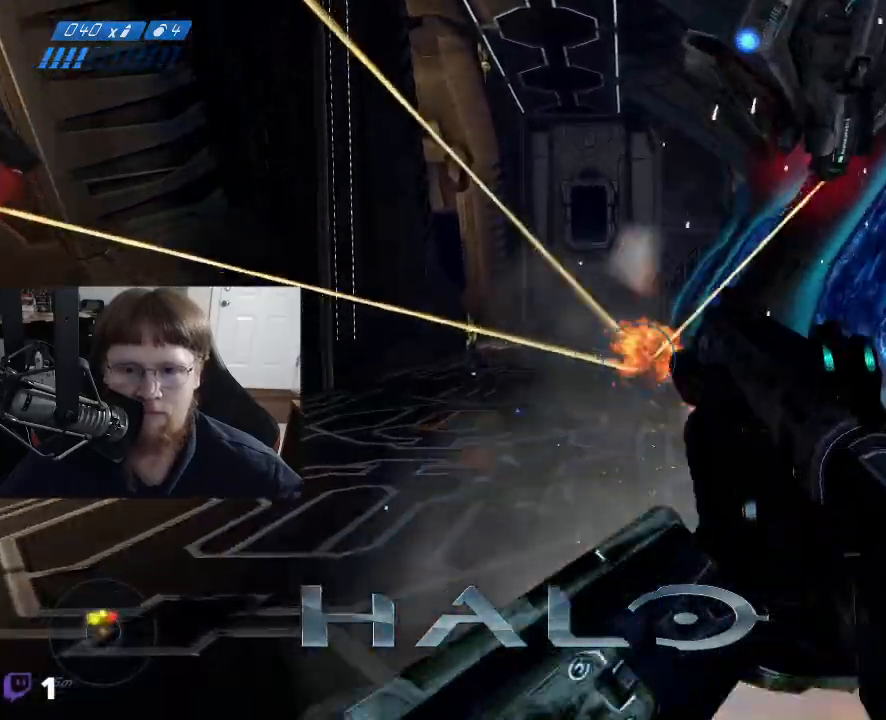
{"keys": ["d"], "mouse": [], "events": [[17, "space", "up"], [433, "d", "down"], [483, "w", "up"]]}
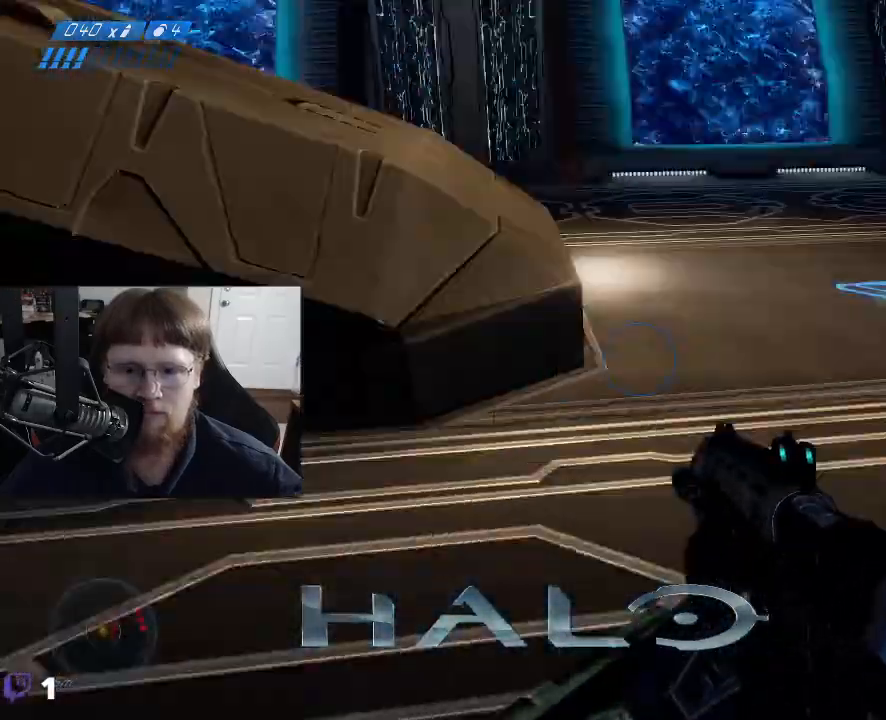
{"keys": ["d", "s"], "mouse": [], "events": [[267, "s", "down"]]}
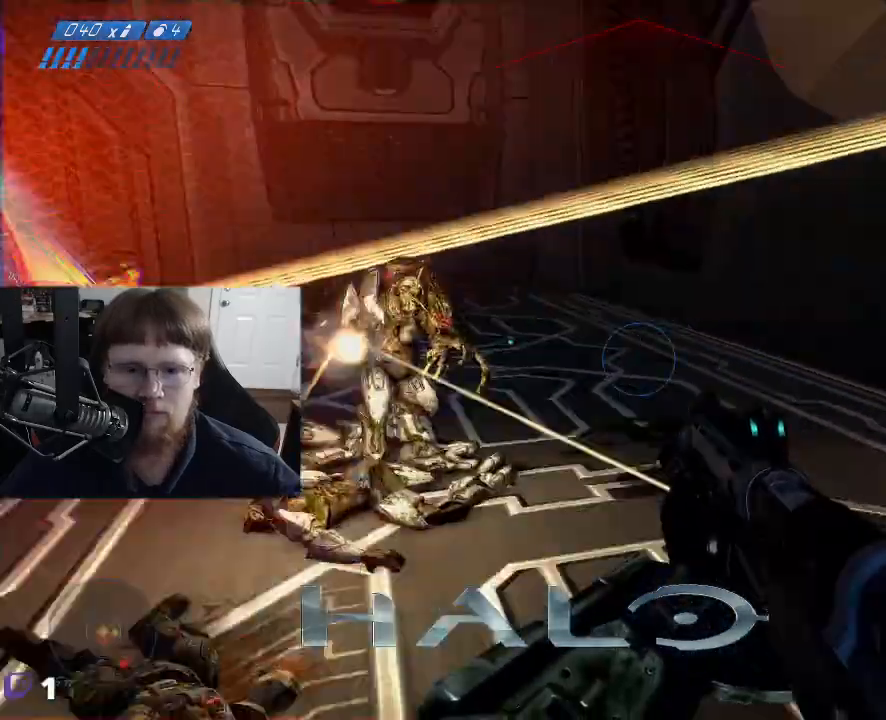
{"keys": ["s"], "mouse": [], "events": [[233, "d", "up"], [333, "mouse_left", "down"], [433, "mouse_left", "up"]]}
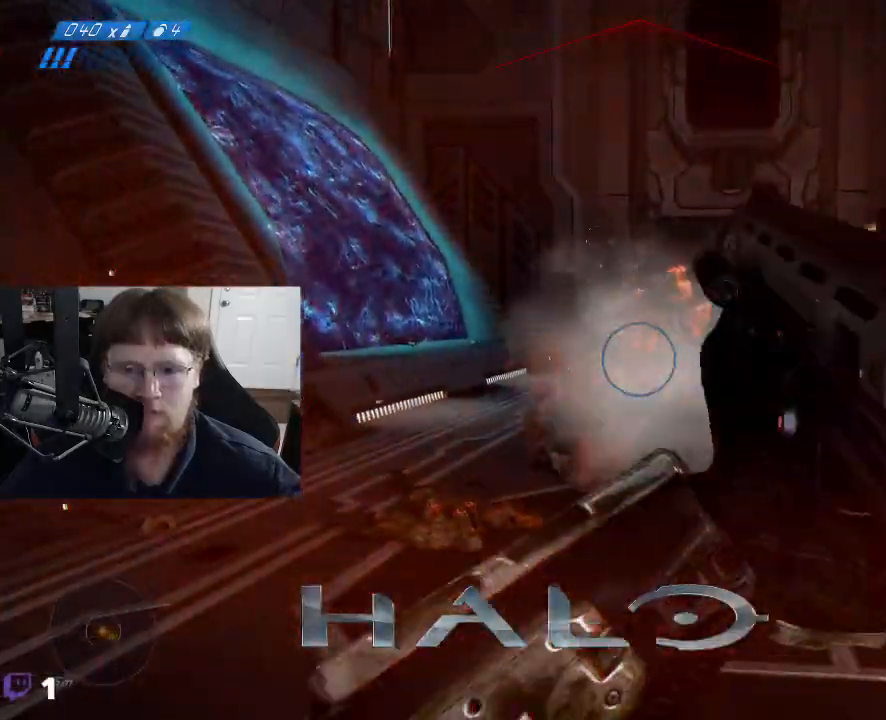
{"keys": ["a", "w"], "mouse": [], "events": [[167, "s", "up"], [350, "a", "down"], [400, "w", "down"]]}
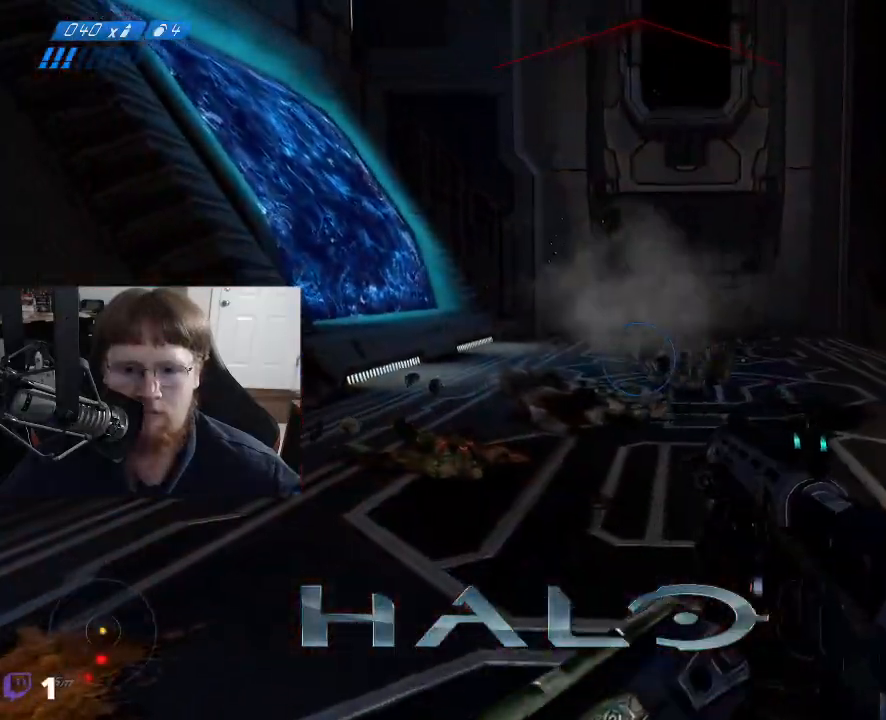
{"keys": ["w"], "mouse": [], "events": [[267, "a", "up"]]}
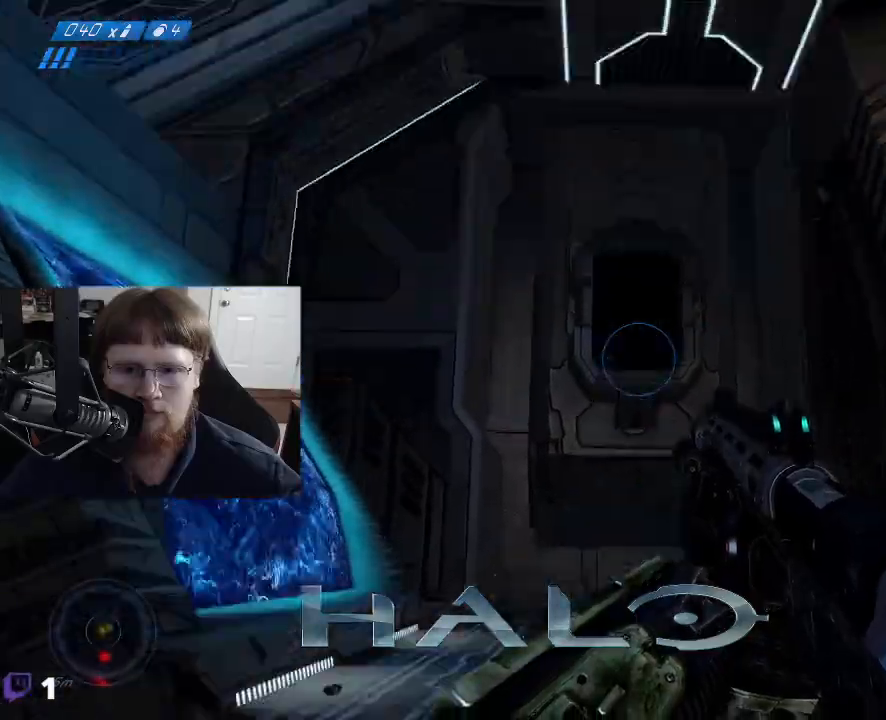
{"keys": ["a", "w"], "mouse": [], "events": [[50, "space", "down"], [183, "space", "up"], [333, "a", "down"]]}
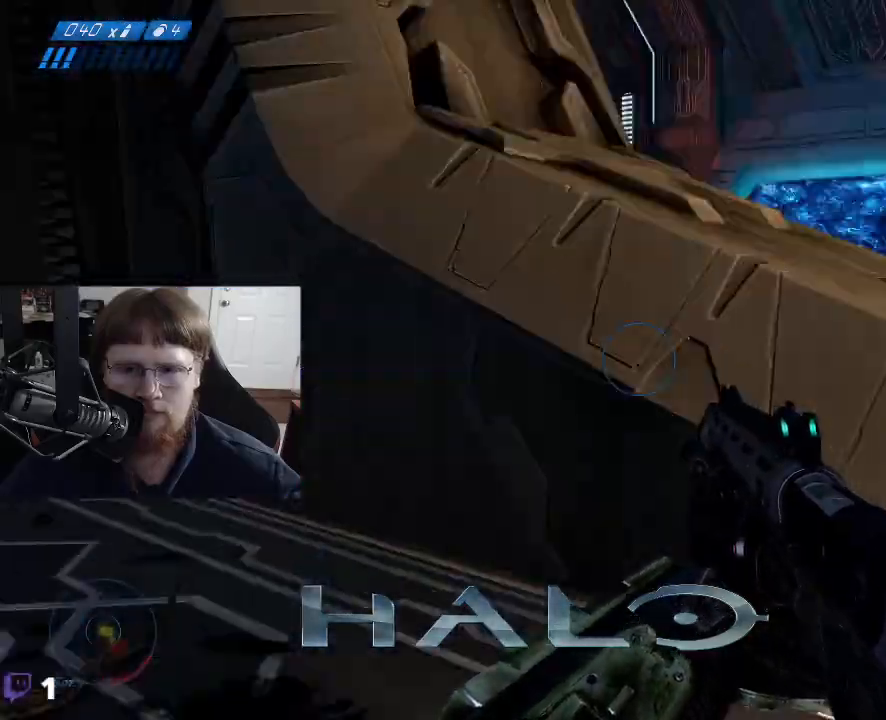
{"keys": ["s"], "mouse": [], "events": [[17, "w", "up"], [200, "s", "down"], [300, "a", "up"]]}
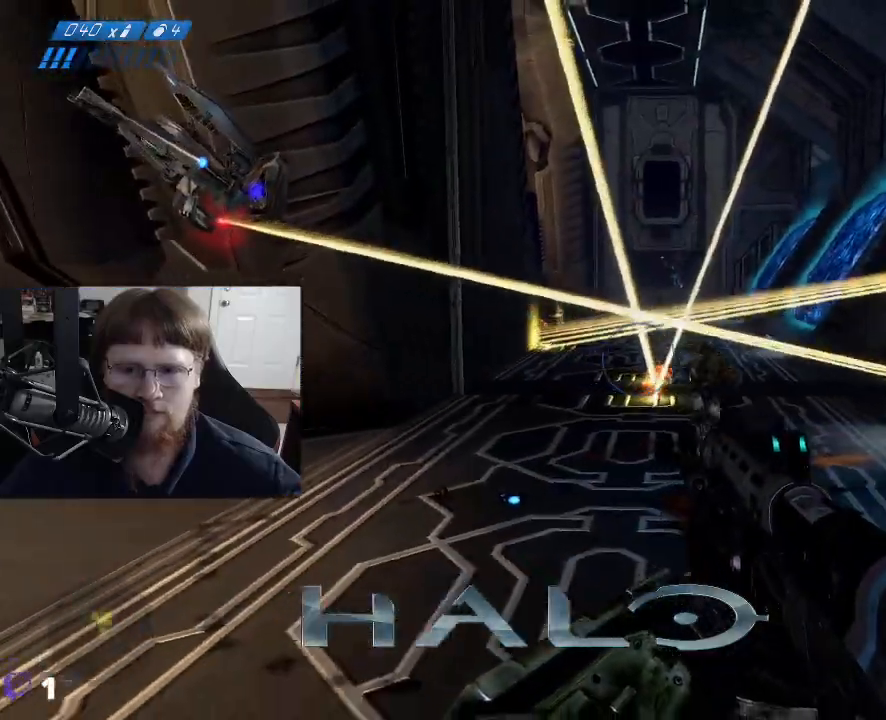
{"keys": ["s"], "mouse": [], "events": []}
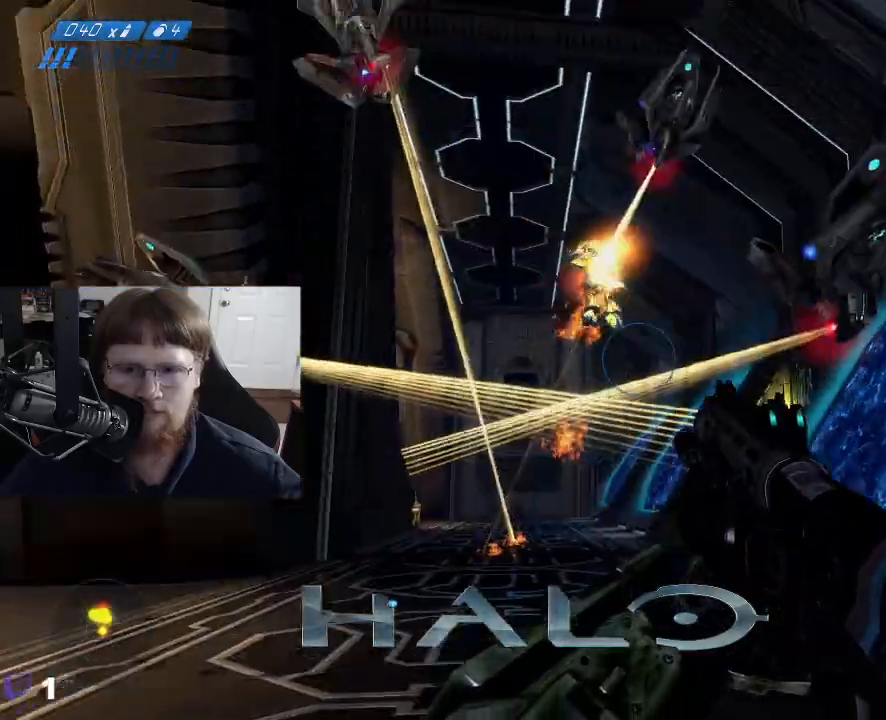
{"keys": ["s"], "mouse": [], "events": []}
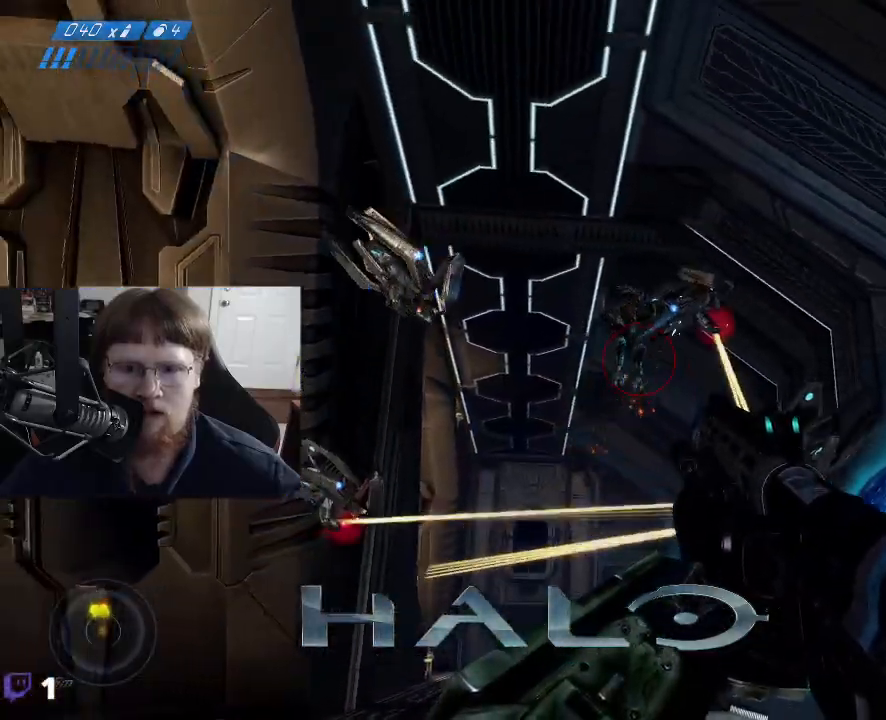
{"keys": ["w"], "mouse": [], "events": [[200, "s", "up"], [400, "w", "down"]]}
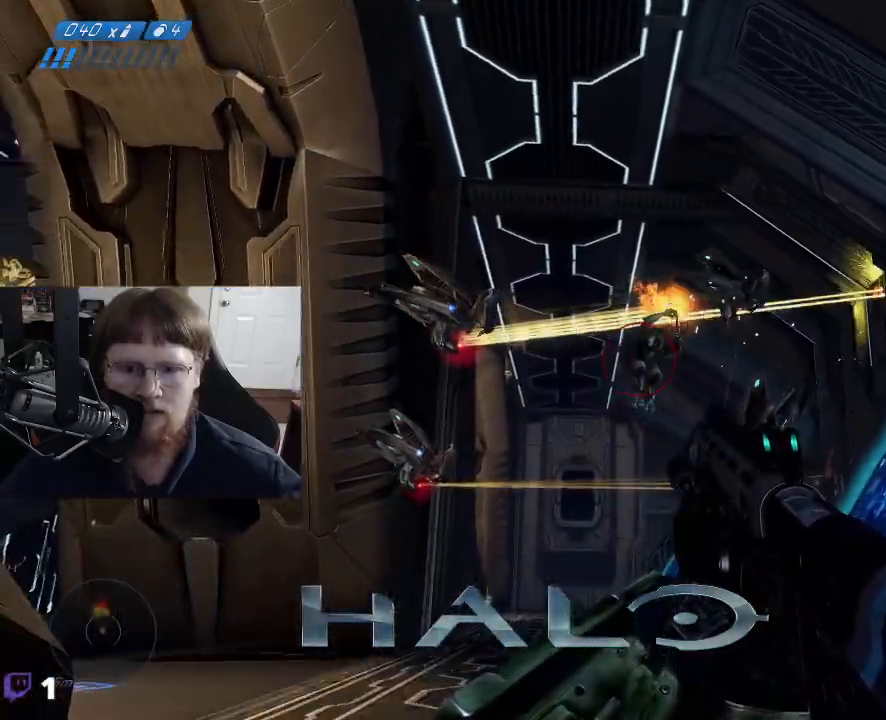
{"keys": ["w"], "mouse": [], "events": []}
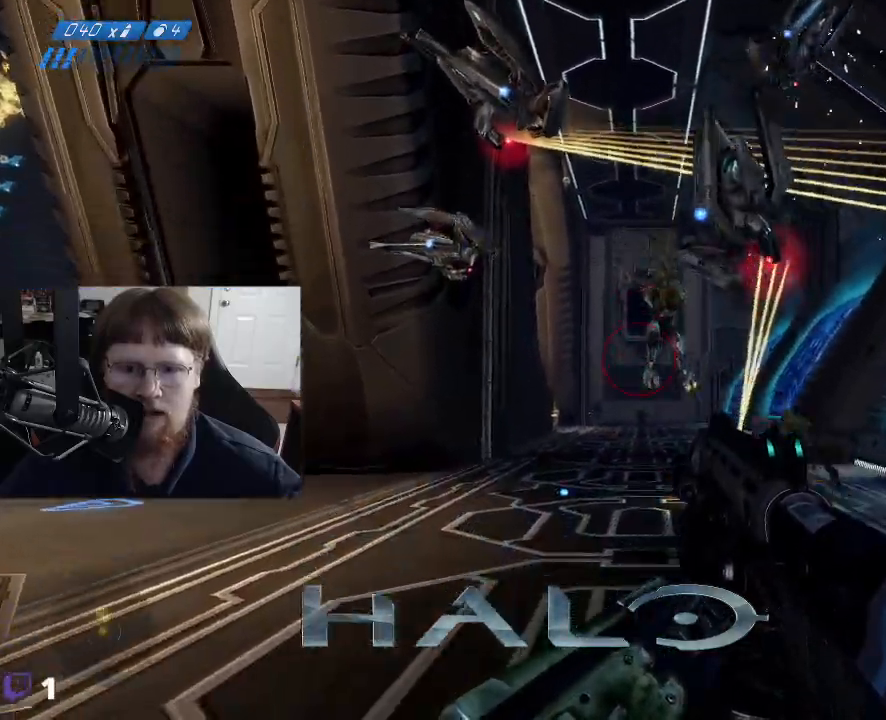
{"keys": ["w"], "mouse": [], "events": []}
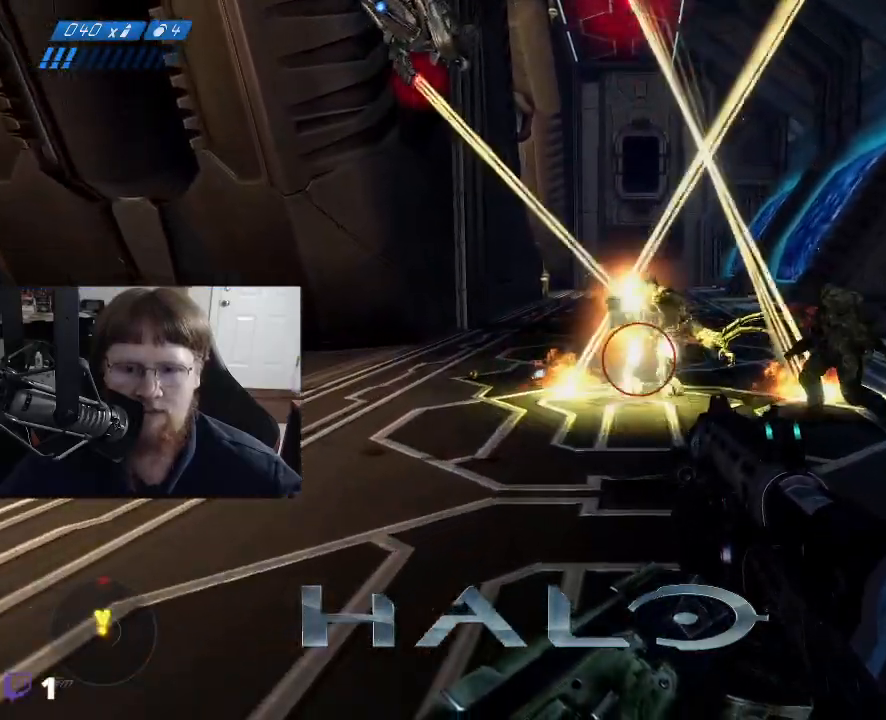
{"keys": [], "mouse": [], "events": [[200, "mouse_left", "down"], [300, "mouse_left", "up"], [350, "w", "up"]]}
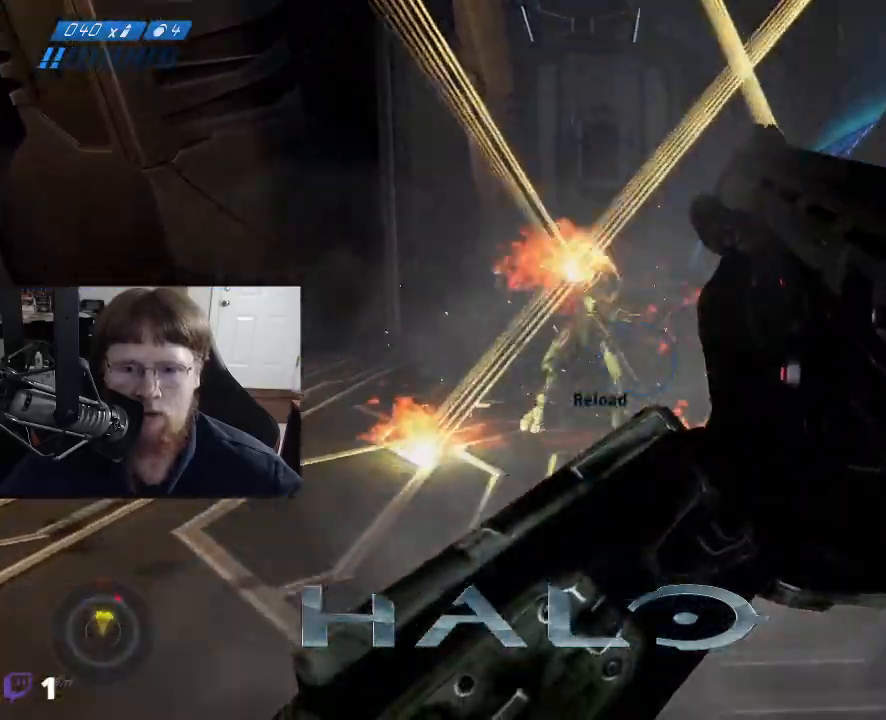
{"keys": ["d"], "mouse": [], "events": [[167, "d", "down"]]}
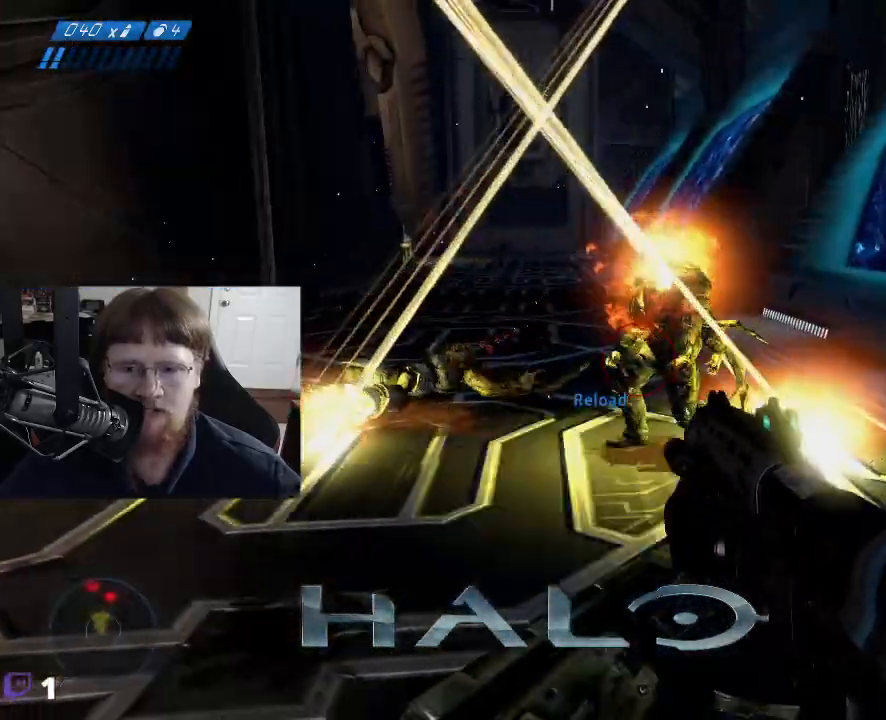
{"keys": [], "mouse": [], "events": [[50, "d", "up"], [100, "mouse_left", "down"], [233, "mouse_left", "up"]]}
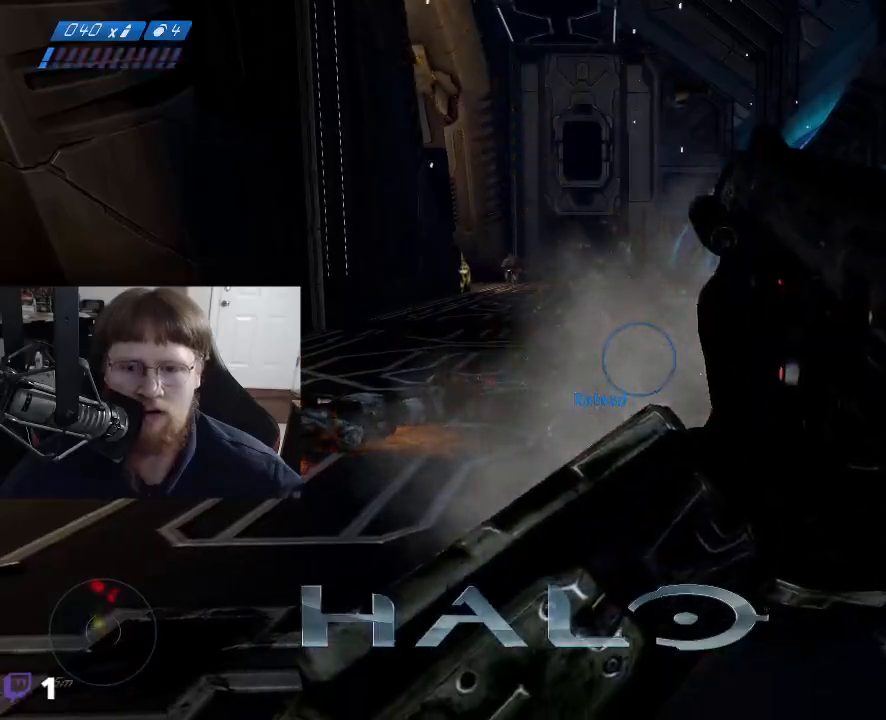
{"keys": ["a", "w"], "mouse": [], "events": [[250, "a", "down"], [250, "w", "down"]]}
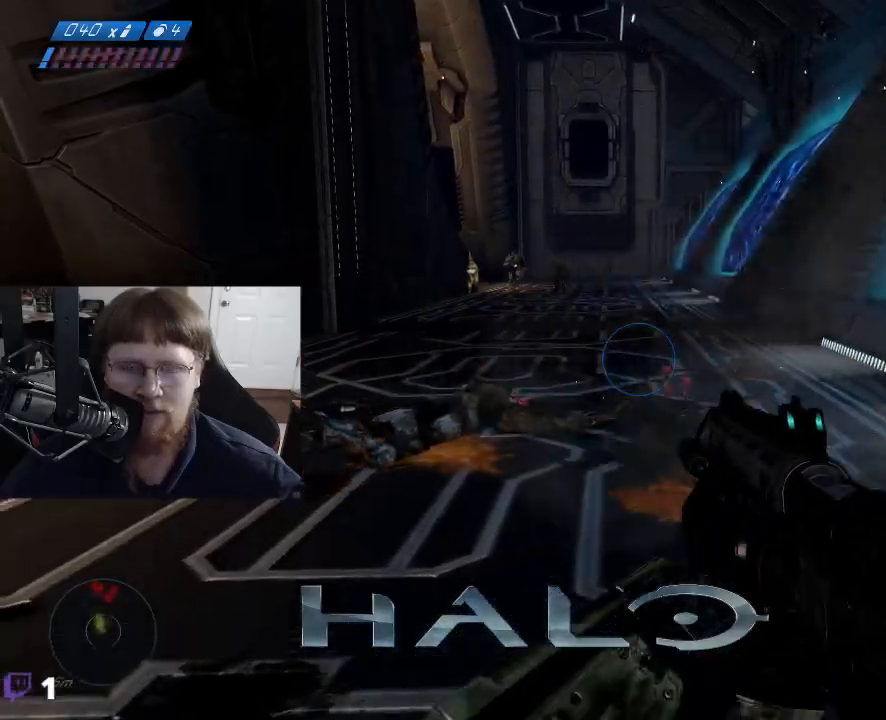
{"keys": ["w"], "mouse": [], "events": [[217, "a", "up"]]}
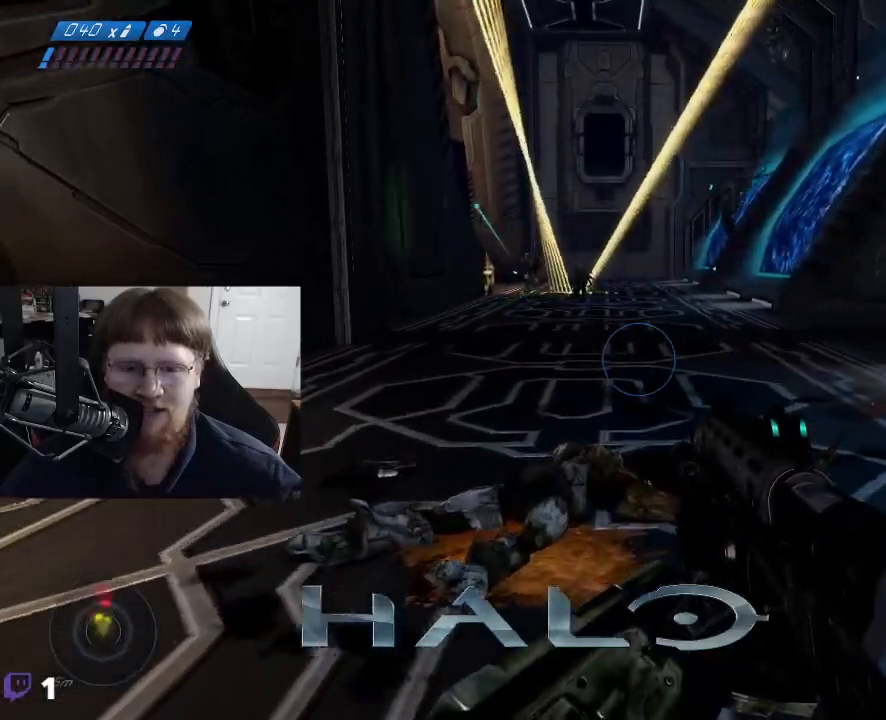
{"keys": ["w"], "mouse": [], "events": []}
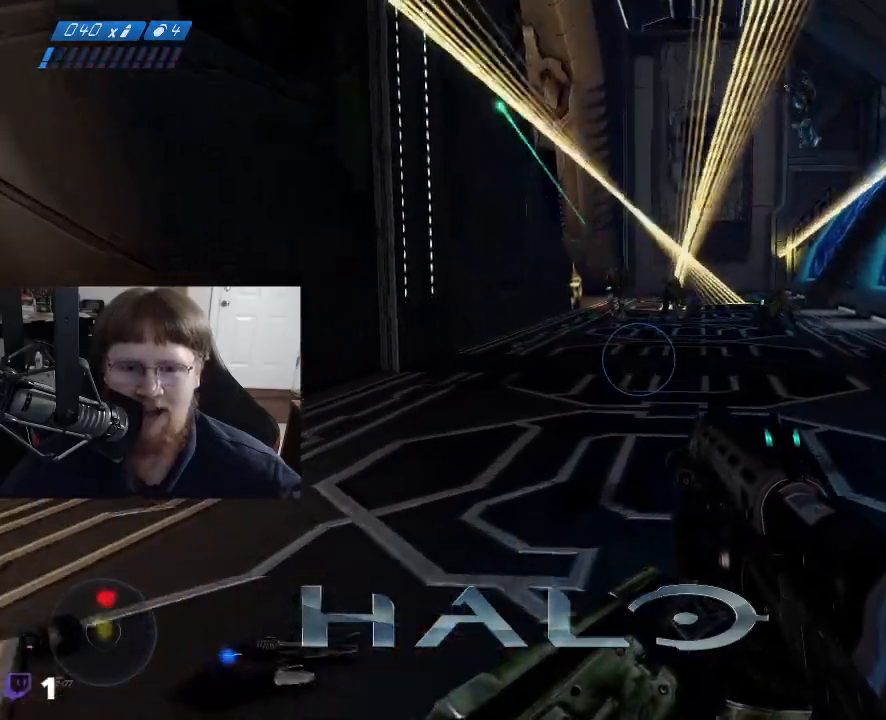
{"keys": ["w"], "mouse": [], "events": []}
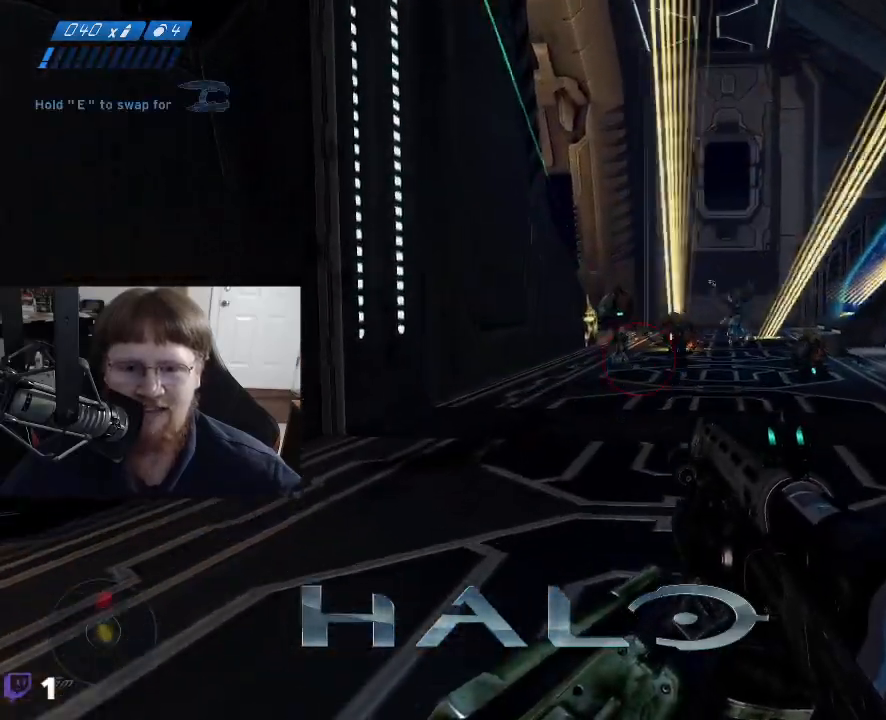
{"keys": ["w"], "mouse": [], "events": [[267, "mouse_left", "down"], [400, "mouse_left", "up"]]}
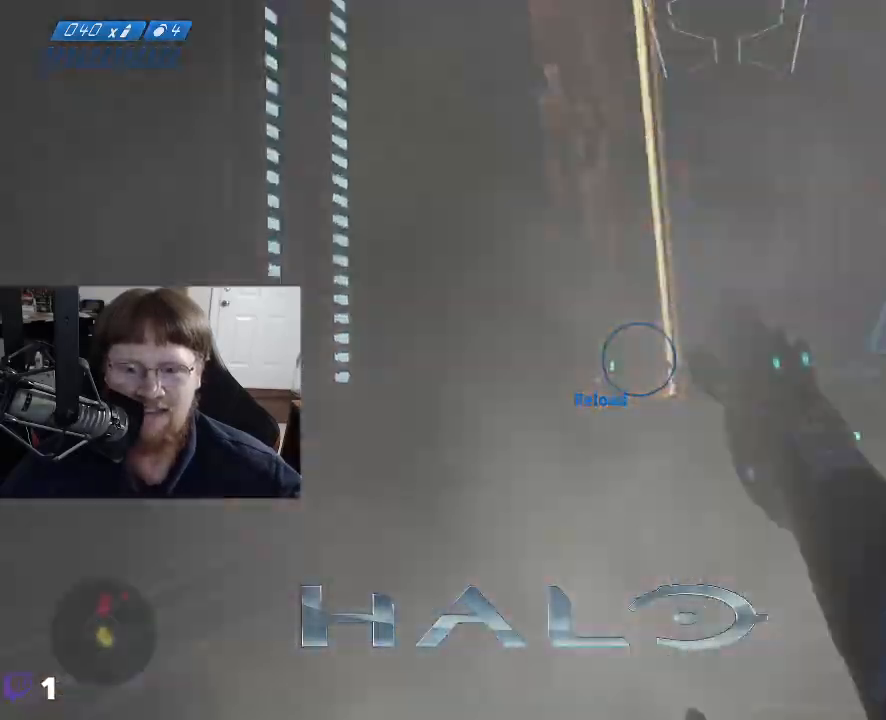
{"keys": ["a"], "mouse": [], "events": [[283, "a", "down"], [417, "w", "up"]]}
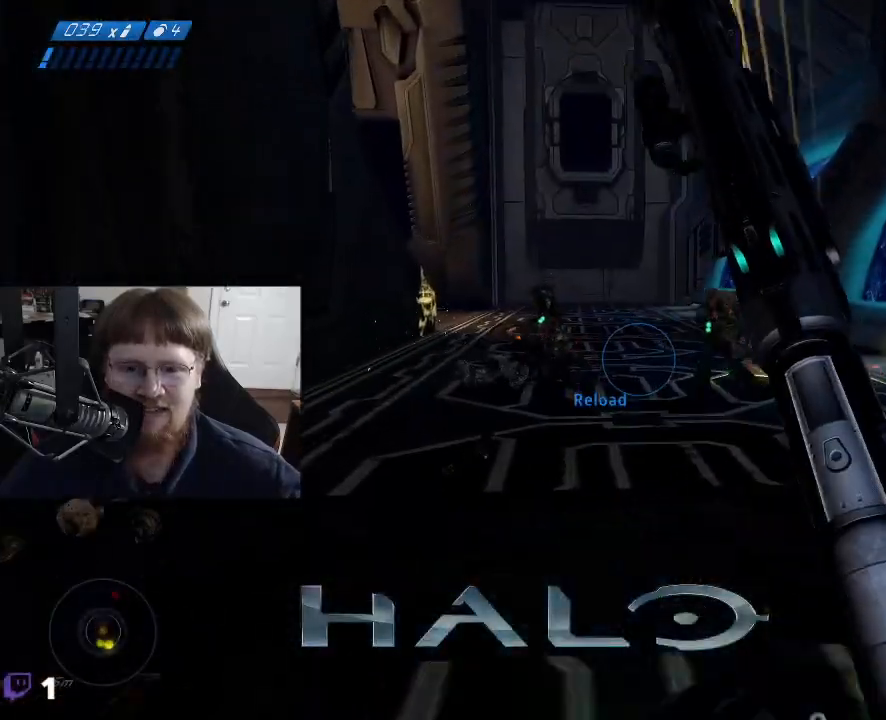
{"keys": ["s"], "mouse": [], "events": [[200, "s", "down"], [250, "a", "up"]]}
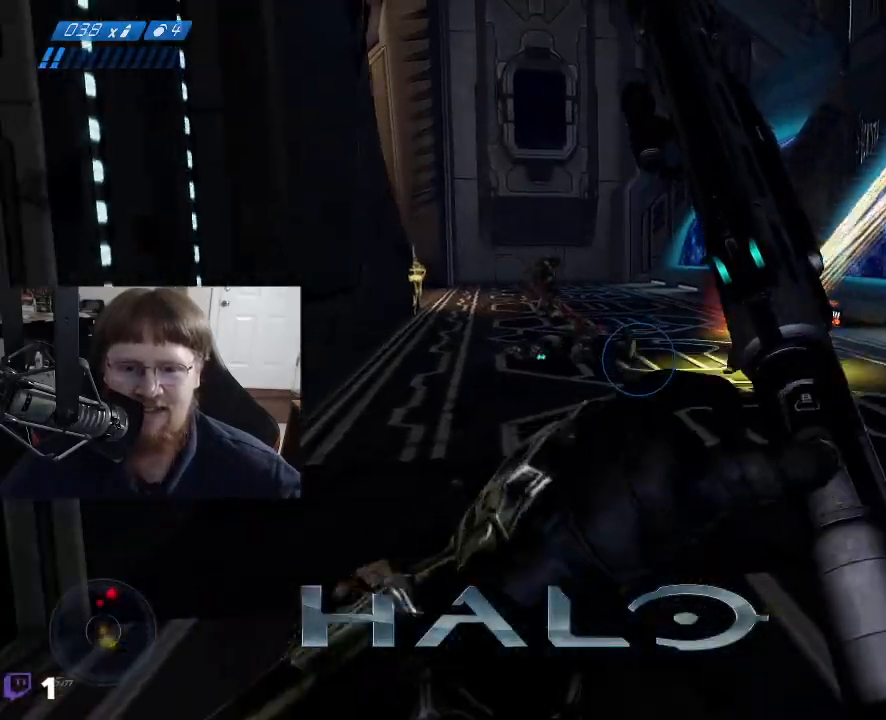
{"keys": ["d", "s"], "mouse": [], "events": [[83, "d", "down"]]}
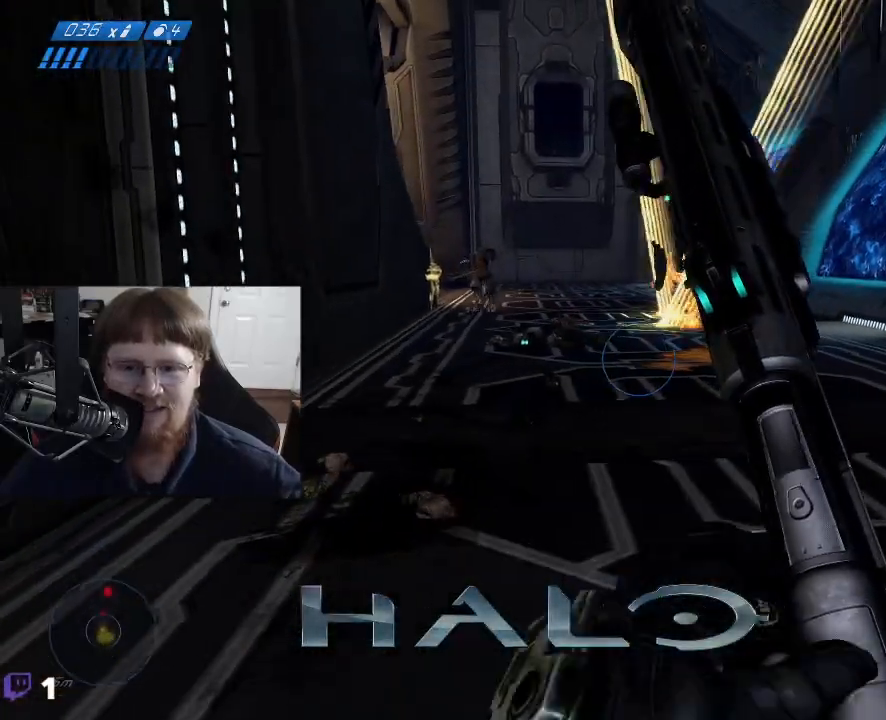
{"keys": ["s"], "mouse": [], "events": [[283, "d", "up"]]}
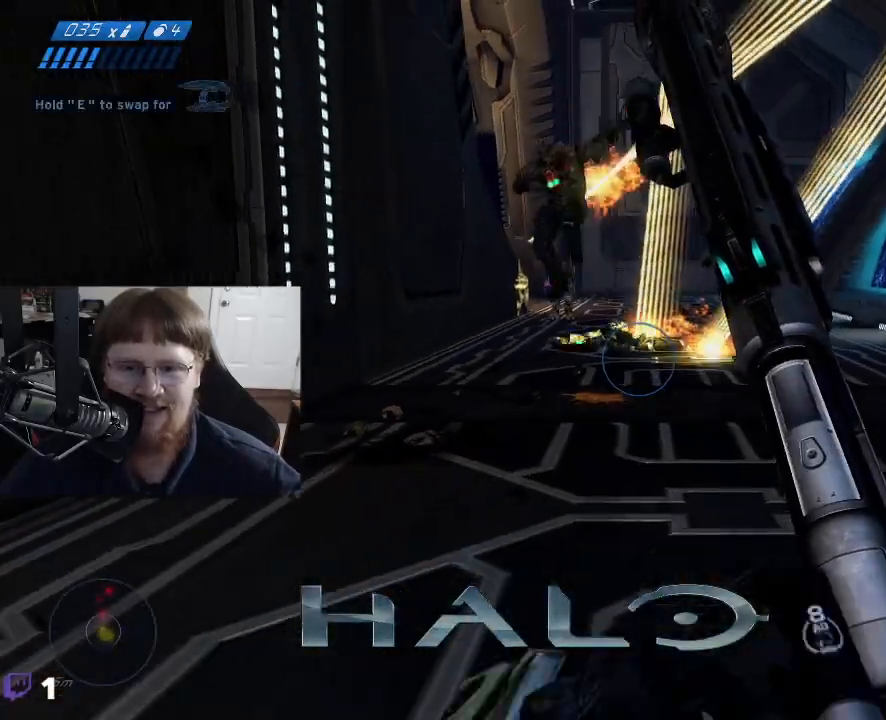
{"keys": ["a"], "mouse": [], "events": [[250, "s", "up"], [350, "a", "down"]]}
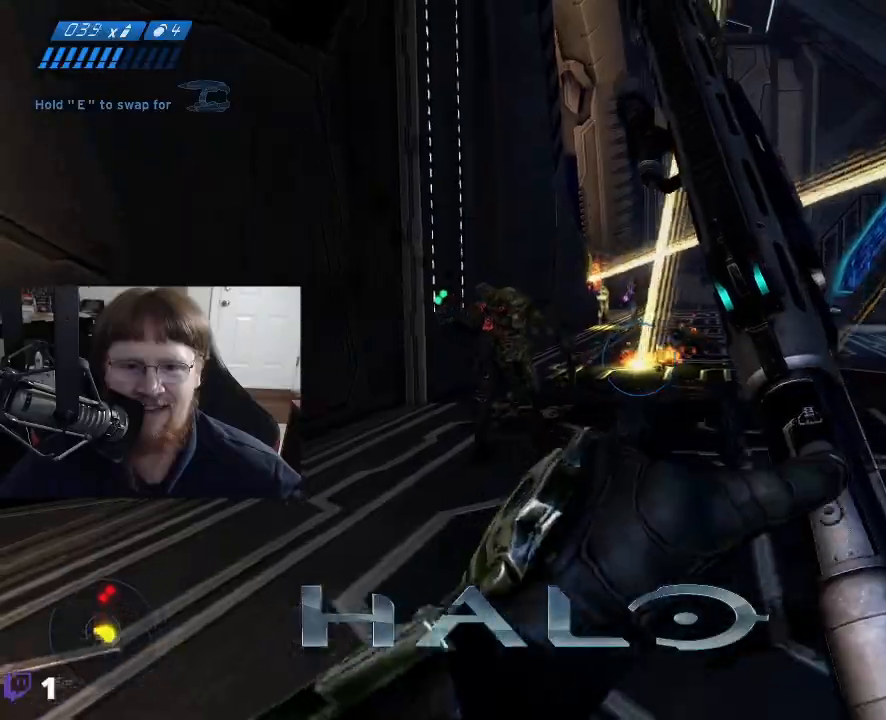
{"keys": [], "mouse": [], "events": [[217, "w", "down"], [267, "a", "up"], [500, "w", "up"]]}